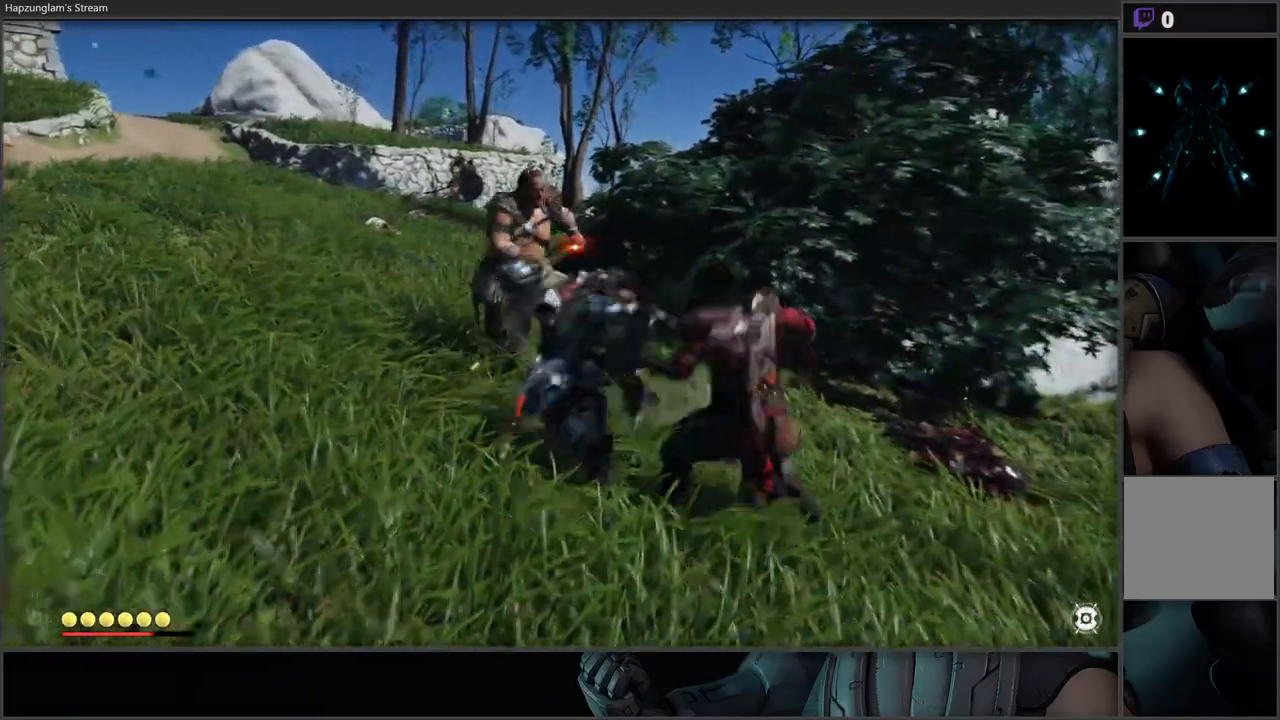
Gameplay with a controller (Xbox layout); each line is a JSON object with the inputs held at the frame after it. "events" lists button and stick changes between this image and that frame as [ms after this image, input, new state], when the widget could be followed in between.
{"buttons": ["B"], "left_stick": "down-left", "right_stick": "center", "events": [[50, "Y", "up"], [117, "Y", "down"], [267, "Y", "up"], [350, "left_stick", "down-left"], [450, "B", "down"]]}
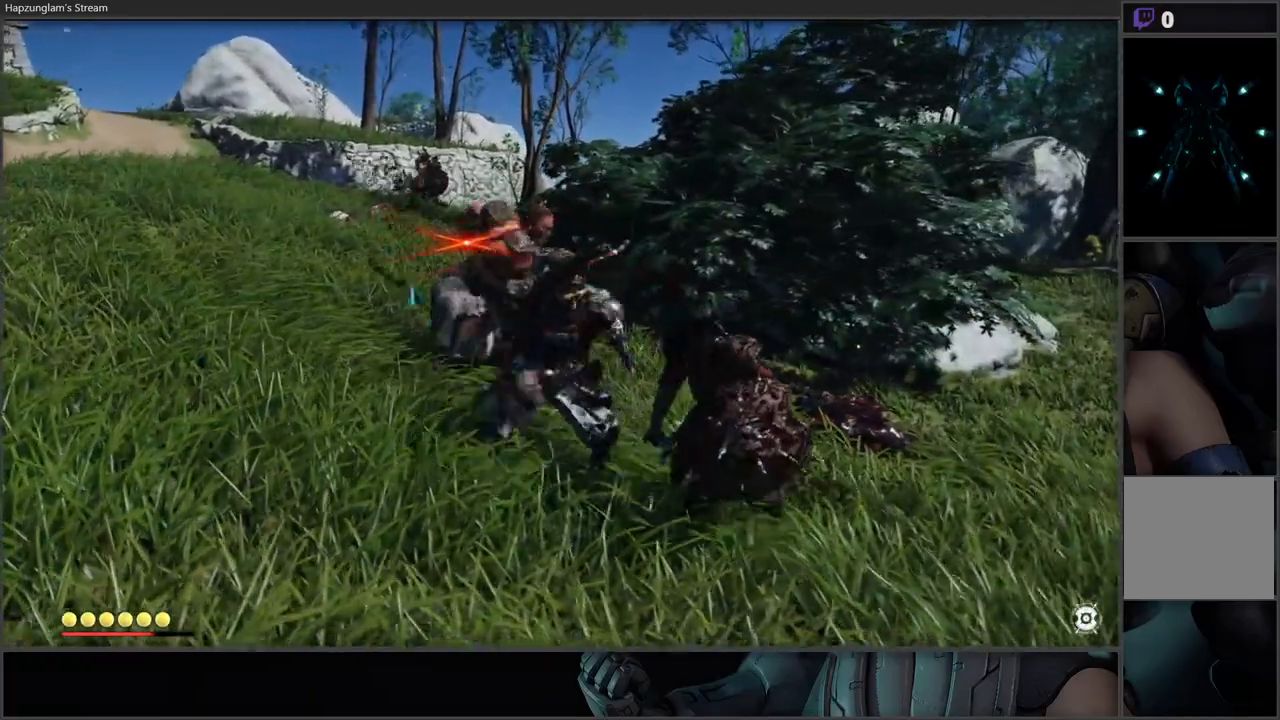
{"buttons": [], "left_stick": "center", "right_stick": "center", "events": [[17, "L1", "down"], [67, "B", "up"], [133, "L1", "up"], [350, "left_stick", "center"], [383, "X", "down"], [483, "X", "up"]]}
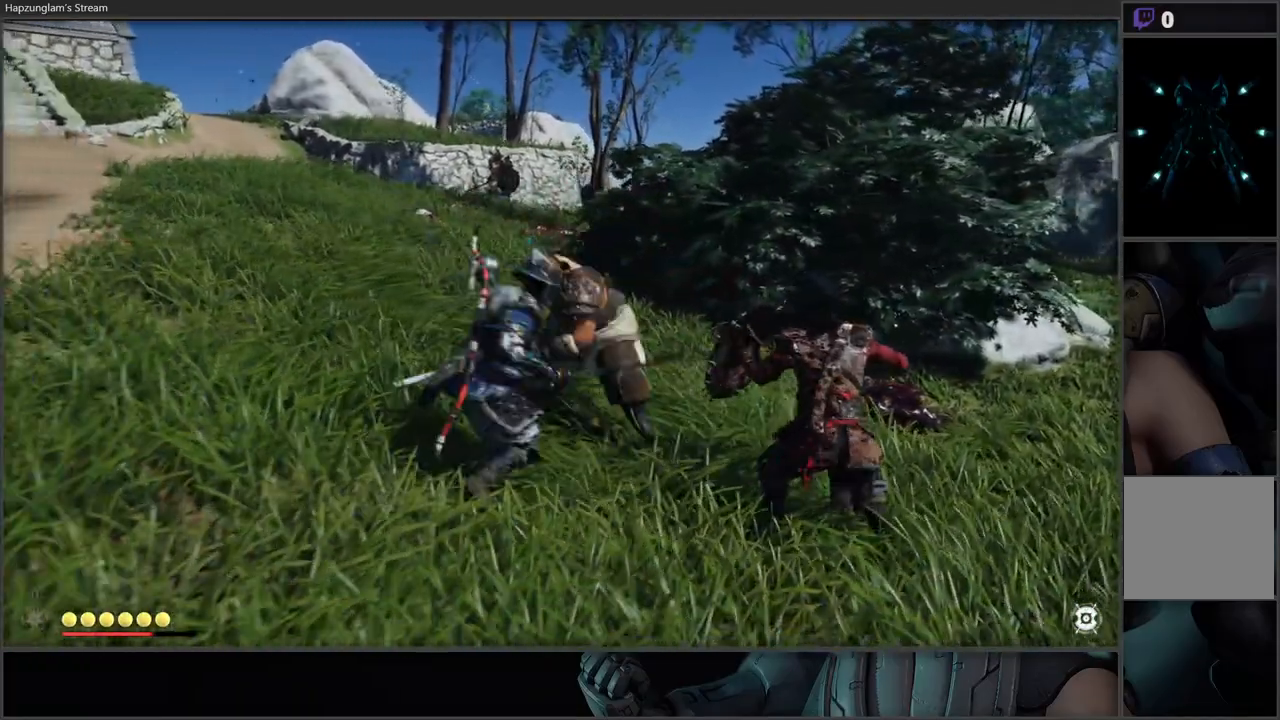
{"buttons": ["X"], "left_stick": "center", "right_stick": "center", "events": [[50, "X", "down"], [50, "left_stick", "left"], [83, "L1", "down"], [200, "X", "up"], [267, "L1", "up"], [267, "X", "down"], [267, "left_stick", "center"], [367, "X", "up"], [433, "X", "down"]]}
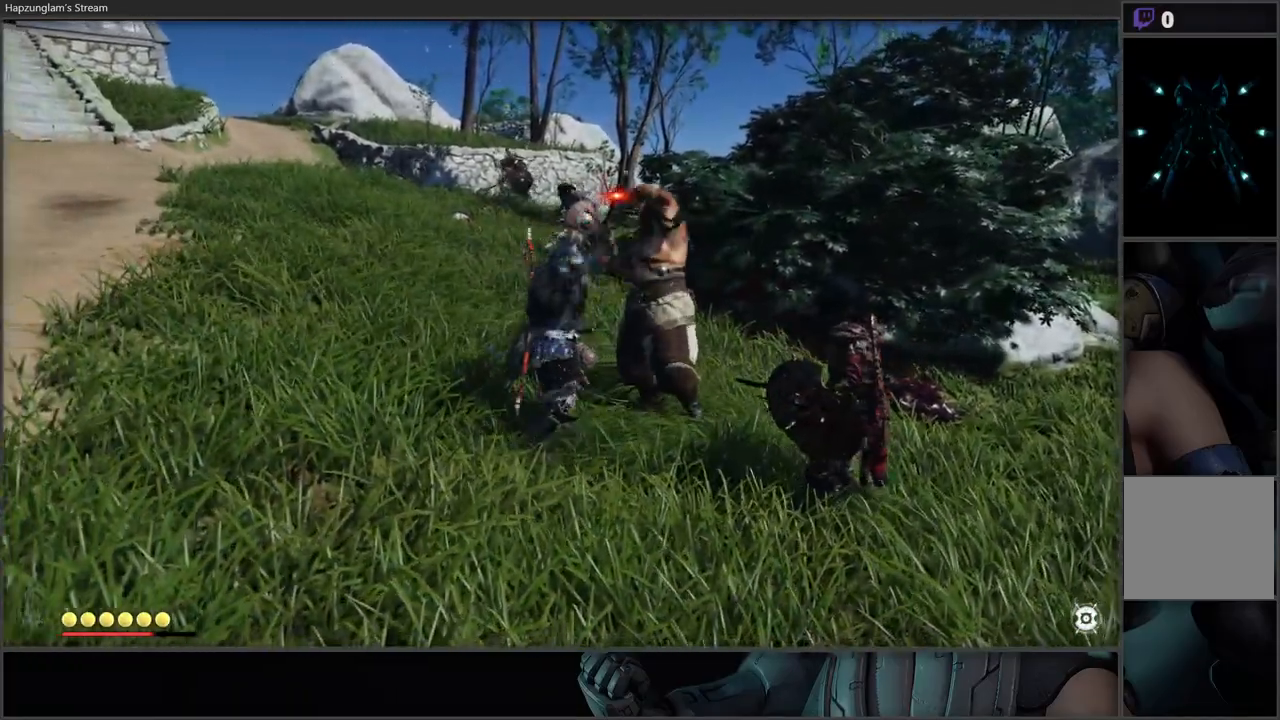
{"buttons": ["B", "L1"], "left_stick": "left", "right_stick": "center", "events": [[33, "X", "up"], [100, "X", "down"], [200, "X", "up"], [283, "X", "down"], [333, "left_stick", "left"], [383, "L1", "down"], [417, "L3", "down"], [450, "B", "down"], [483, "L3", "up"], [500, "X", "up"]]}
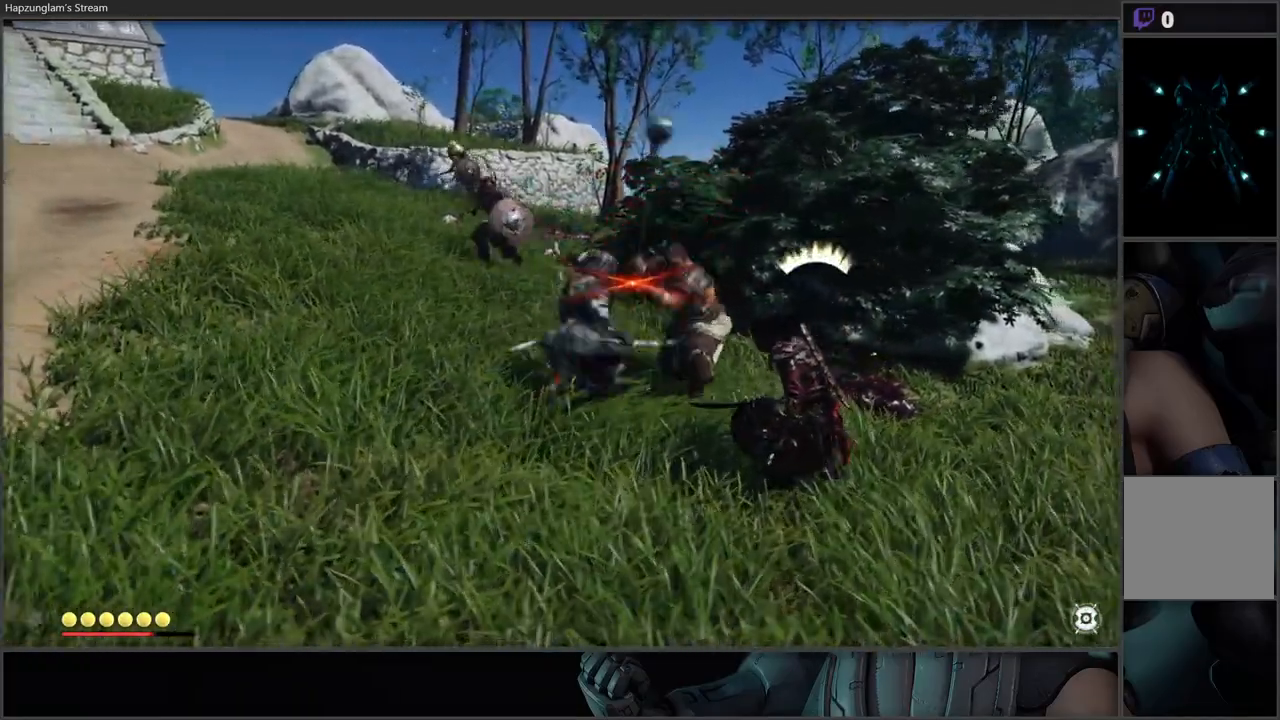
{"buttons": ["X"], "left_stick": "center", "right_stick": "center", "events": [[67, "B", "up"], [67, "L1", "up"], [67, "left_stick", "center"], [333, "X", "down"], [400, "X", "up"], [500, "X", "down"]]}
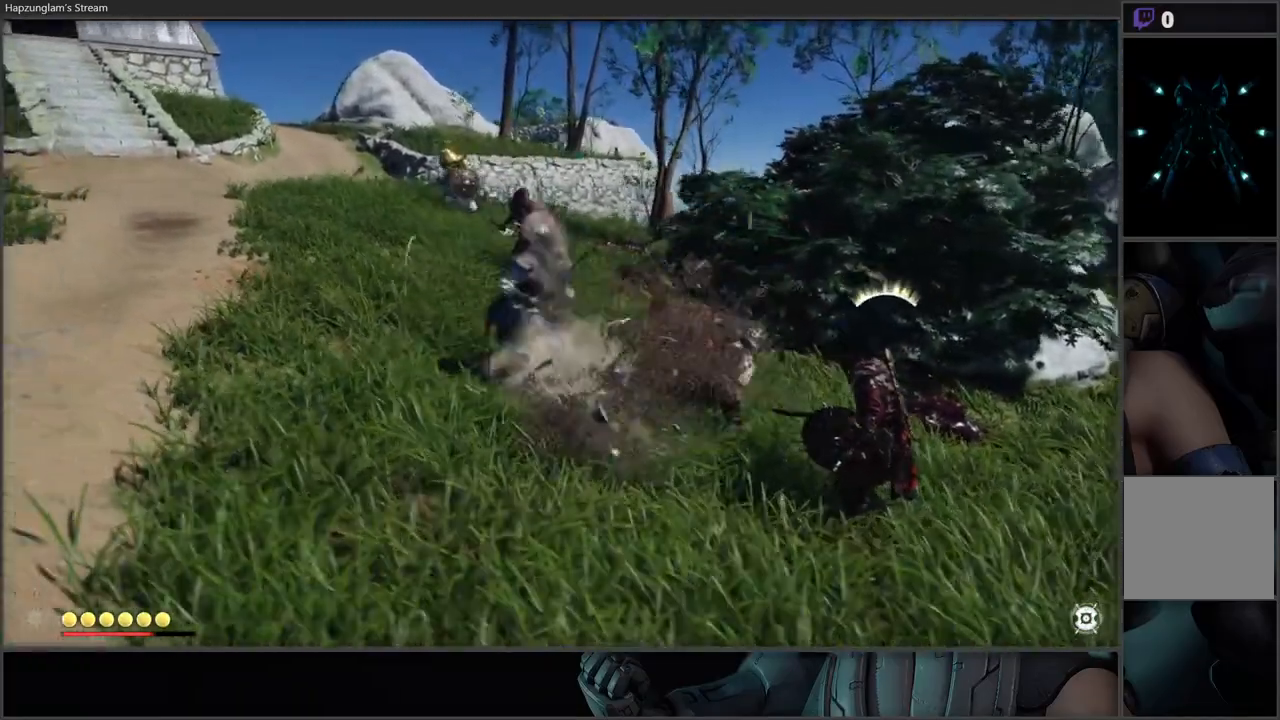
{"buttons": [], "left_stick": "center", "right_stick": "center", "events": [[100, "X", "up"], [167, "X", "down"], [317, "X", "up"], [350, "X", "down"], [450, "X", "up"]]}
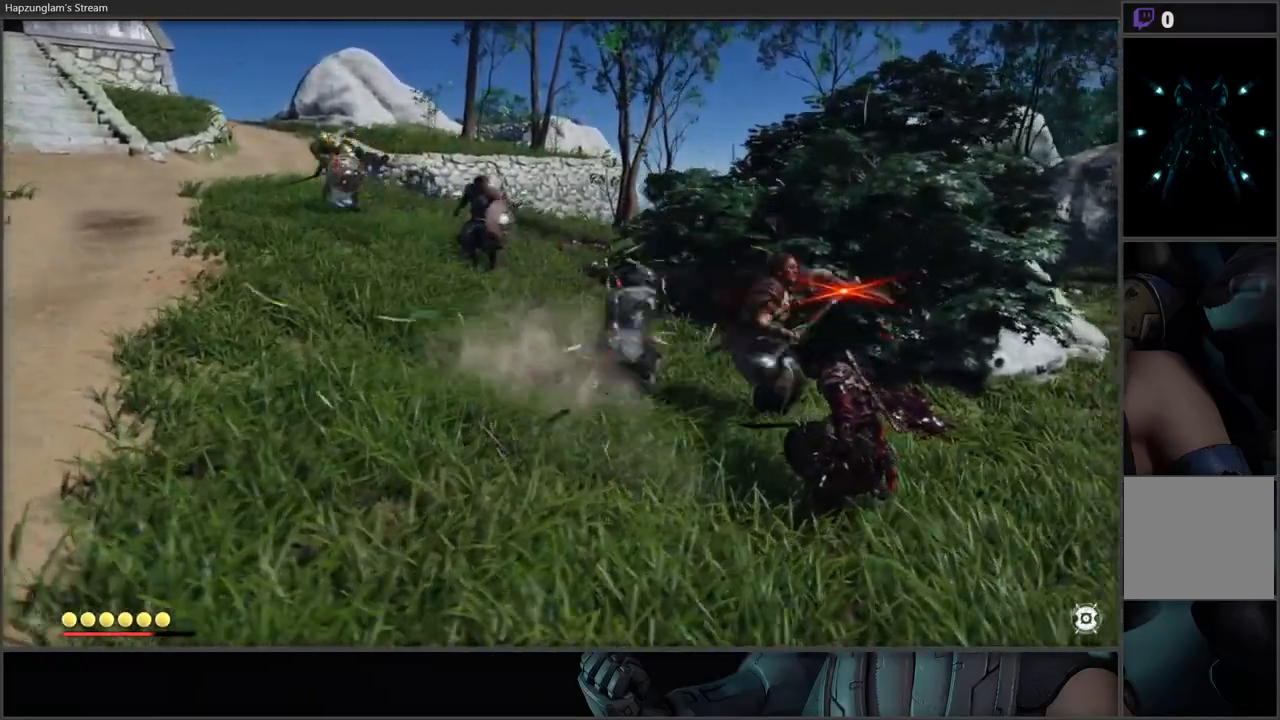
{"buttons": ["B", "L1"], "left_stick": "left", "right_stick": "center", "events": [[33, "X", "down"], [100, "X", "up"], [200, "X", "down"], [317, "X", "up"], [350, "left_stick", "left"], [367, "L1", "down"], [400, "B", "down"]]}
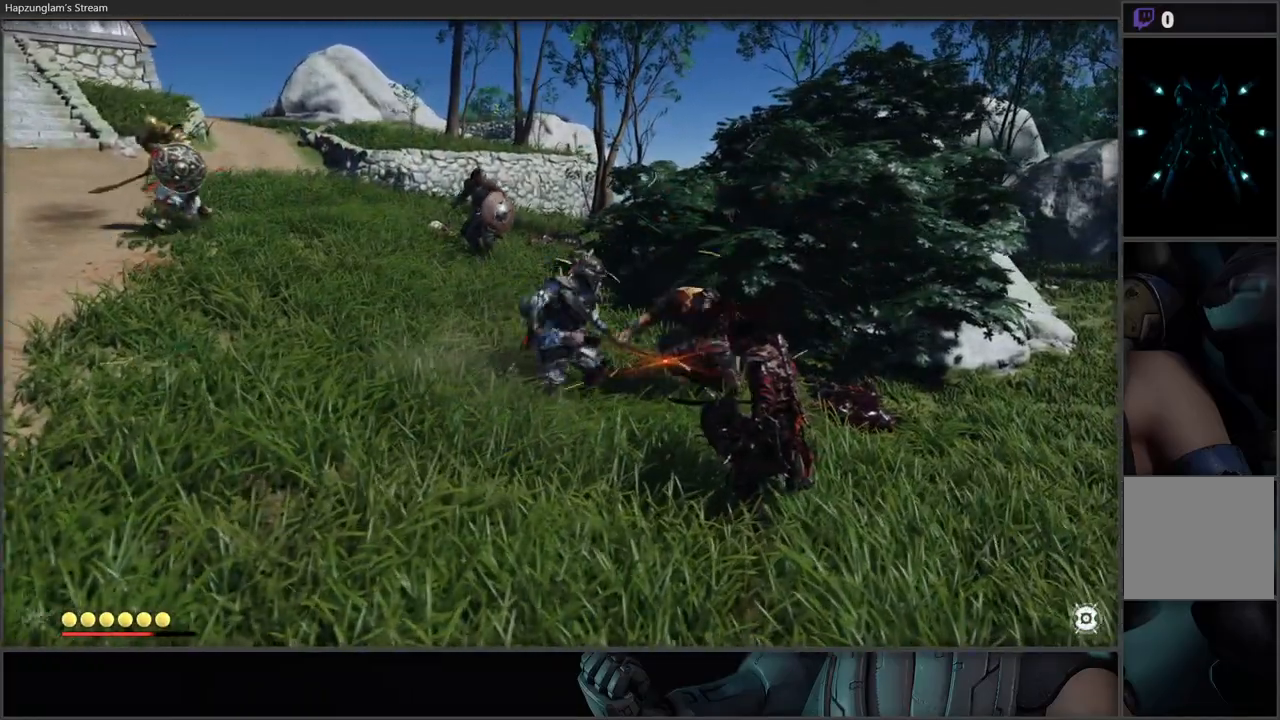
{"buttons": [], "left_stick": "center", "right_stick": "center", "events": [[17, "L1", "up"], [33, "B", "up"], [33, "left_stick", "center"], [167, "X", "down"], [283, "X", "up"], [333, "X", "down"], [467, "X", "up"]]}
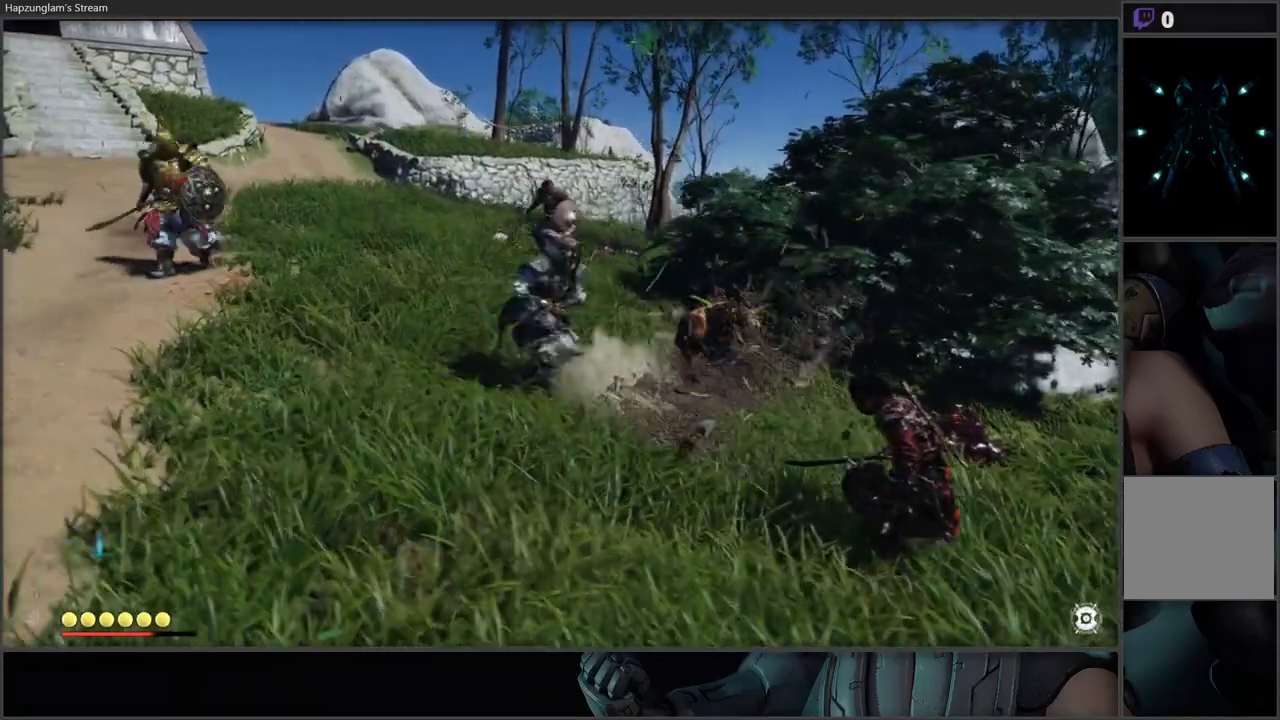
{"buttons": [], "left_stick": "center", "right_stick": "center", "events": [[50, "X", "down"], [117, "X", "up"], [183, "X", "down"], [283, "X", "up"], [367, "X", "down"], [450, "X", "up"]]}
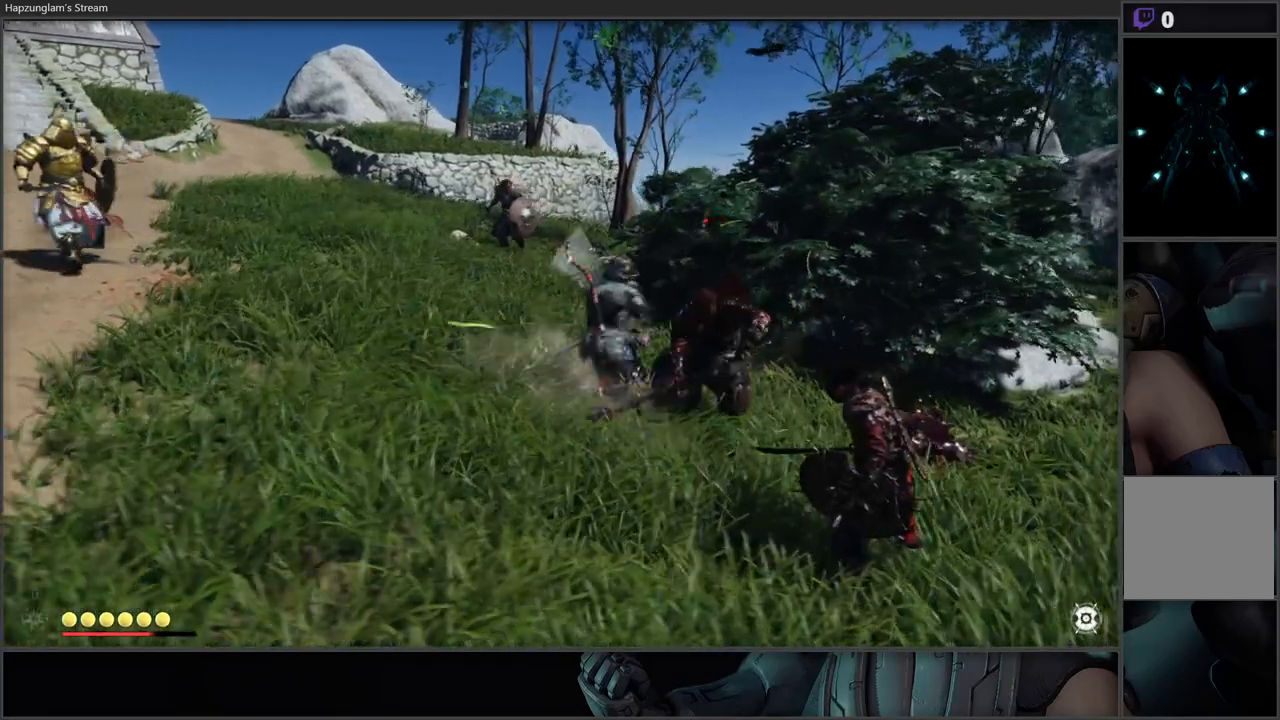
{"buttons": ["X"], "left_stick": "center", "right_stick": "center", "events": [[67, "X", "down"], [150, "X", "up"], [200, "X", "down"], [367, "X", "up"], [400, "X", "down"]]}
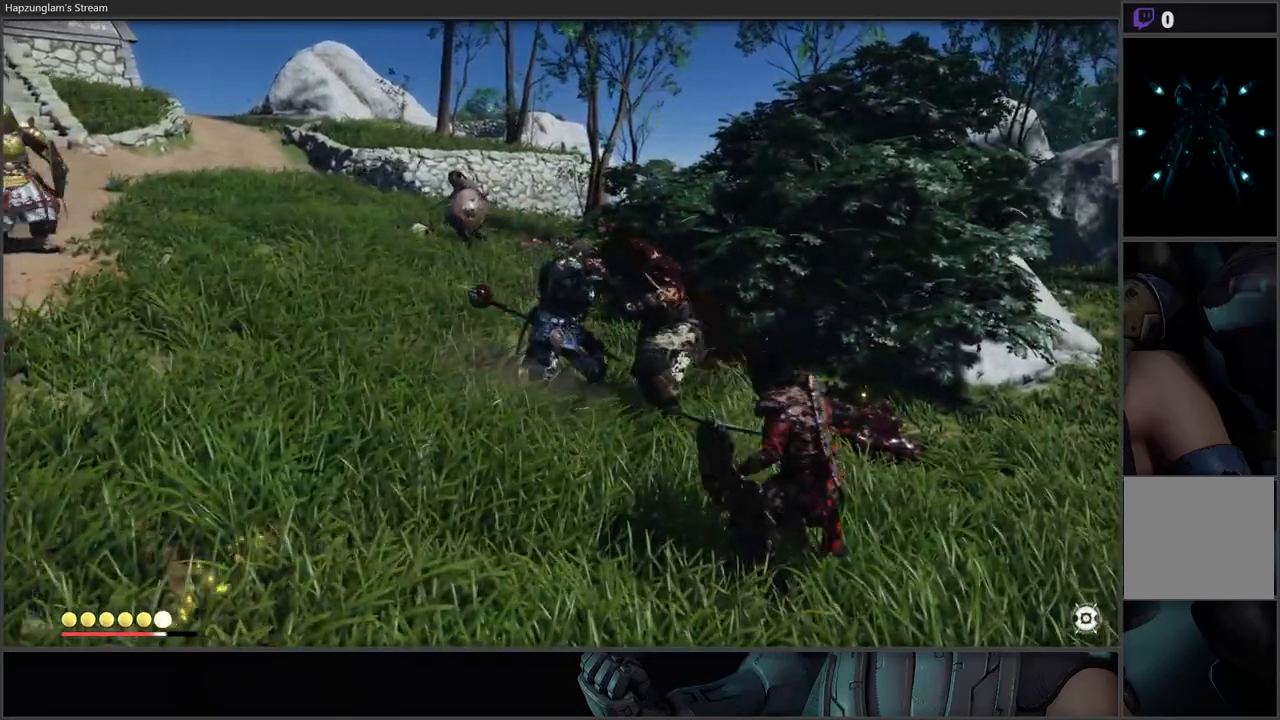
{"buttons": [], "left_stick": "down", "right_stick": "down-right", "events": [[83, "X", "up"], [150, "X", "down"], [233, "X", "up"], [317, "left_stick", "down"], [467, "right_stick", "down-right"]]}
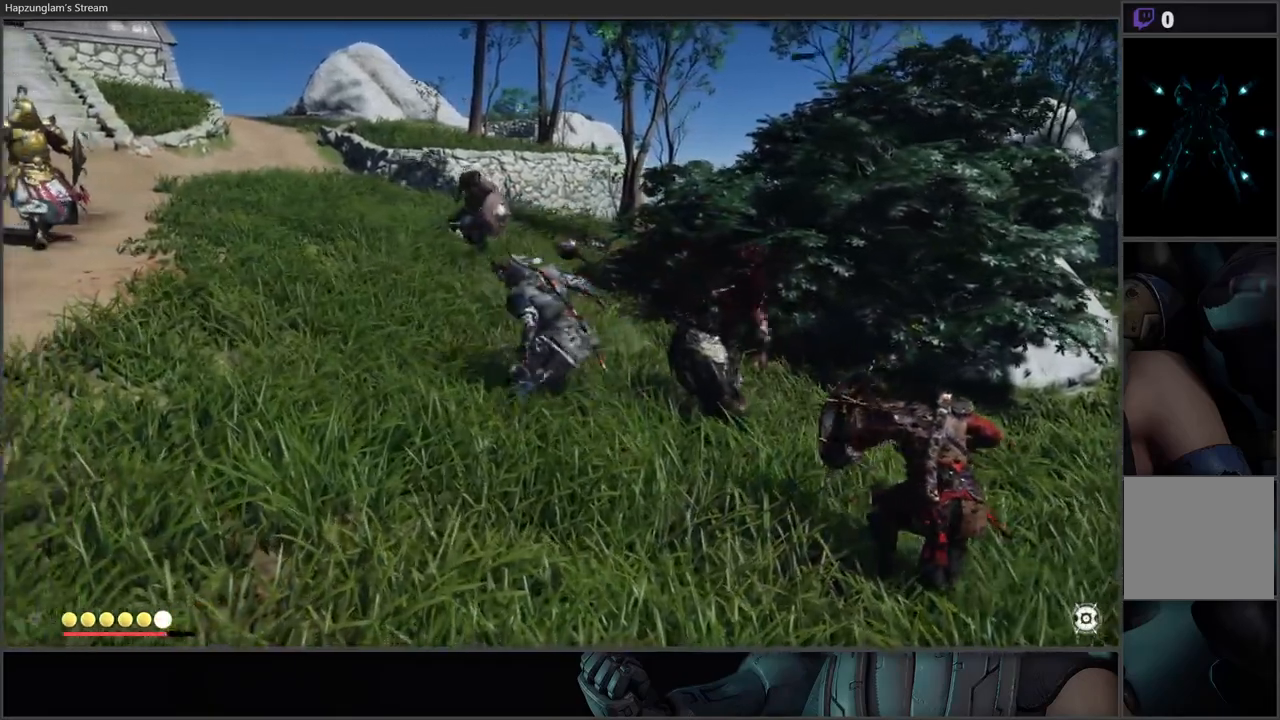
{"buttons": ["R2"], "left_stick": "center", "right_stick": "center", "events": [[133, "left_stick", "down-right"], [250, "right_stick", "center"], [433, "R2", "down"], [483, "left_stick", "center"]]}
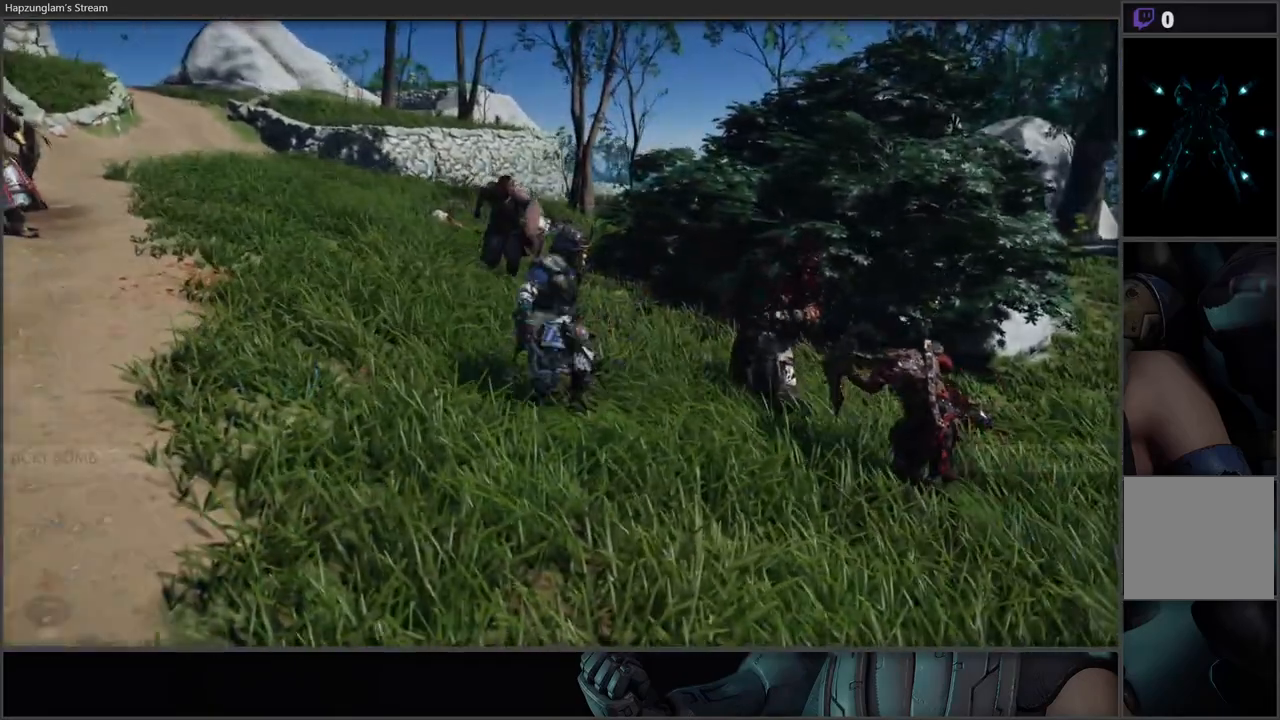
{"buttons": [], "left_stick": "center", "right_stick": "center", "events": [[33, "Y", "down"], [117, "R2", "up"], [150, "Y", "up"], [217, "Y", "down"], [283, "Y", "up"], [383, "Y", "down"], [500, "Y", "up"]]}
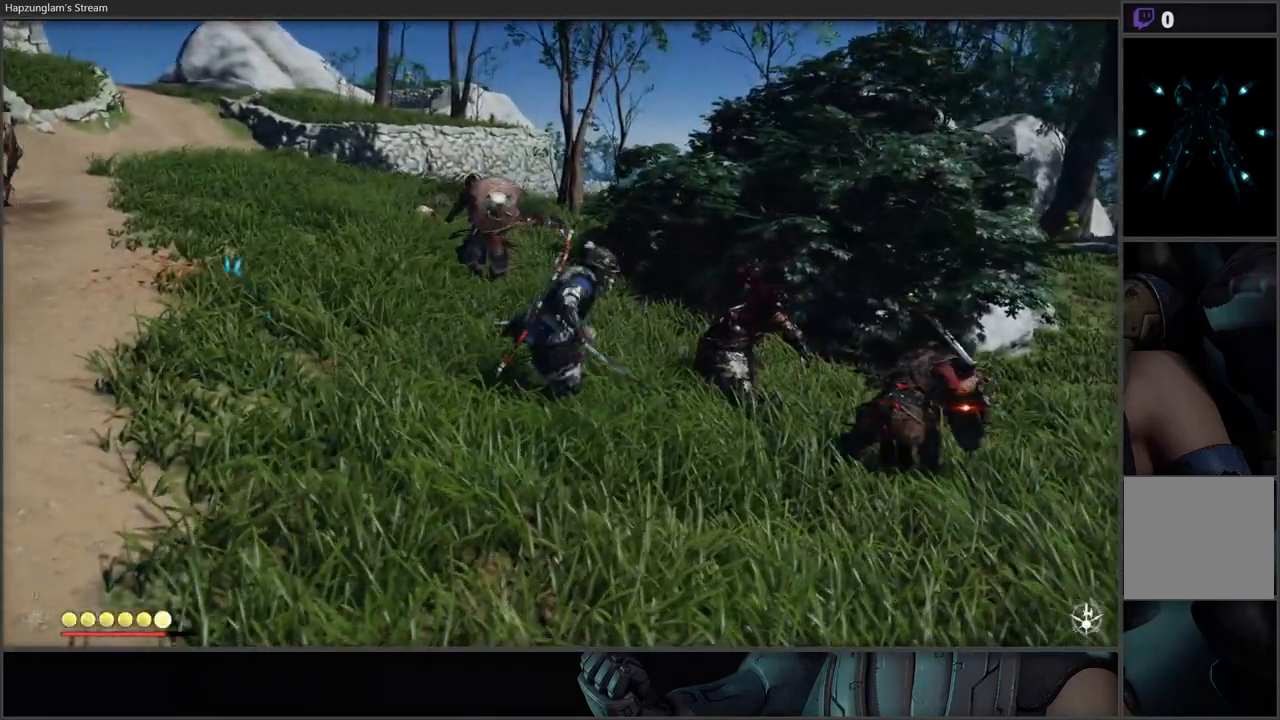
{"buttons": ["Y"], "left_stick": "center", "right_stick": "center", "events": [[67, "Y", "down"], [200, "Y", "up"], [283, "Y", "down"], [317, "L1", "down"], [317, "left_stick", "left"], [450, "Y", "up"], [467, "L1", "up"], [500, "Y", "down"], [500, "left_stick", "center"]]}
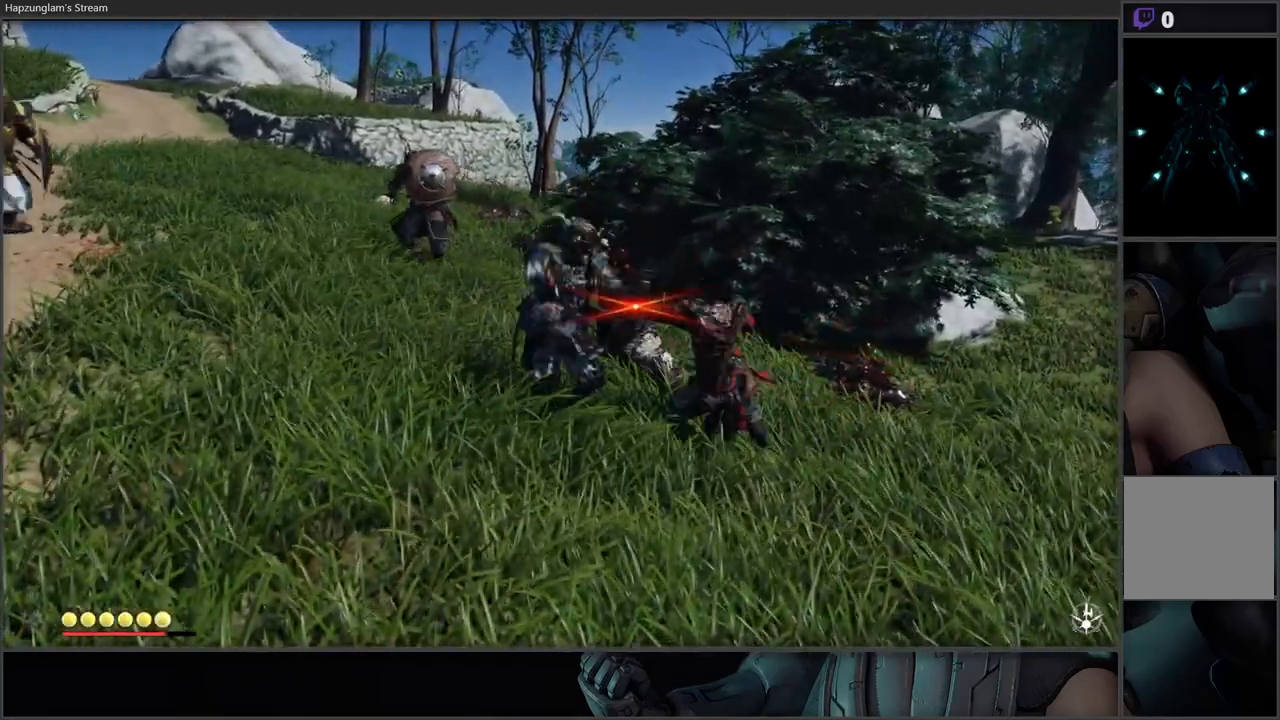
{"buttons": ["X"], "left_stick": "center", "right_stick": "center", "events": [[150, "Y", "up"], [500, "X", "down"]]}
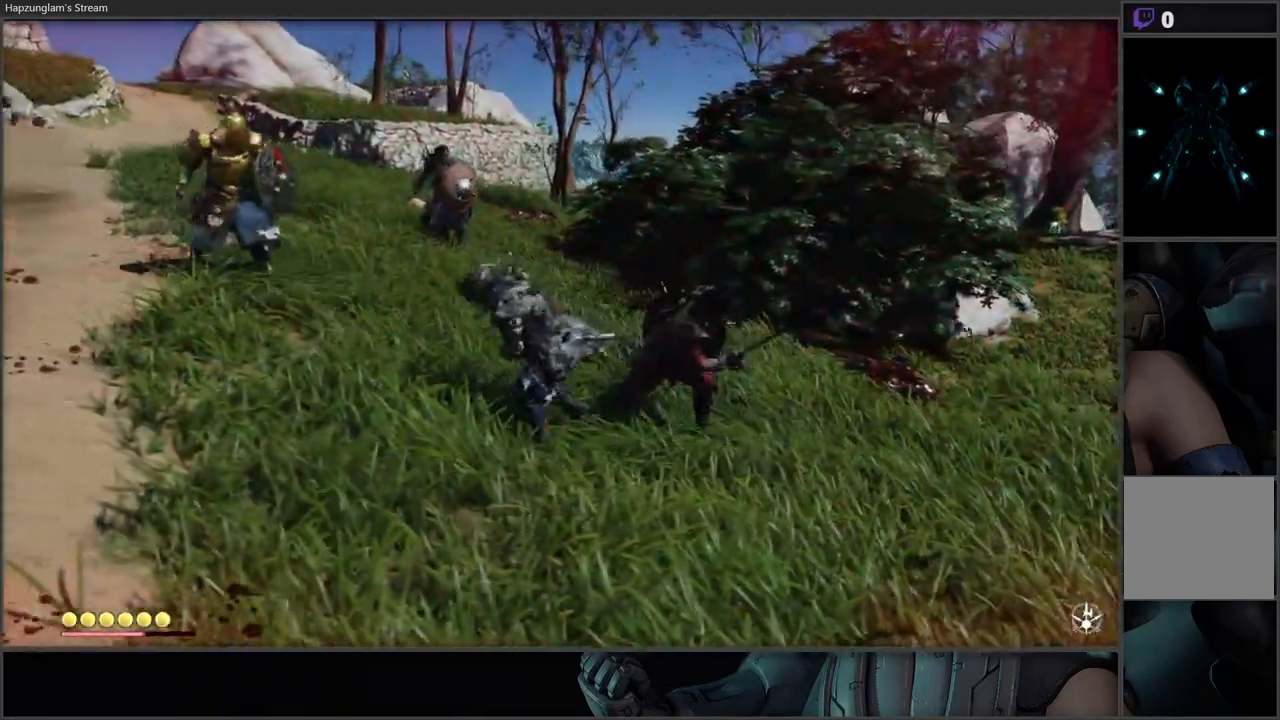
{"buttons": ["B"], "left_stick": "down-left", "right_stick": "center", "events": [[50, "L1", "down"], [50, "left_stick", "left"], [83, "X", "up"], [167, "X", "down"], [233, "L1", "up"], [267, "left_stick", "down-left"], [283, "X", "up"], [417, "B", "down"]]}
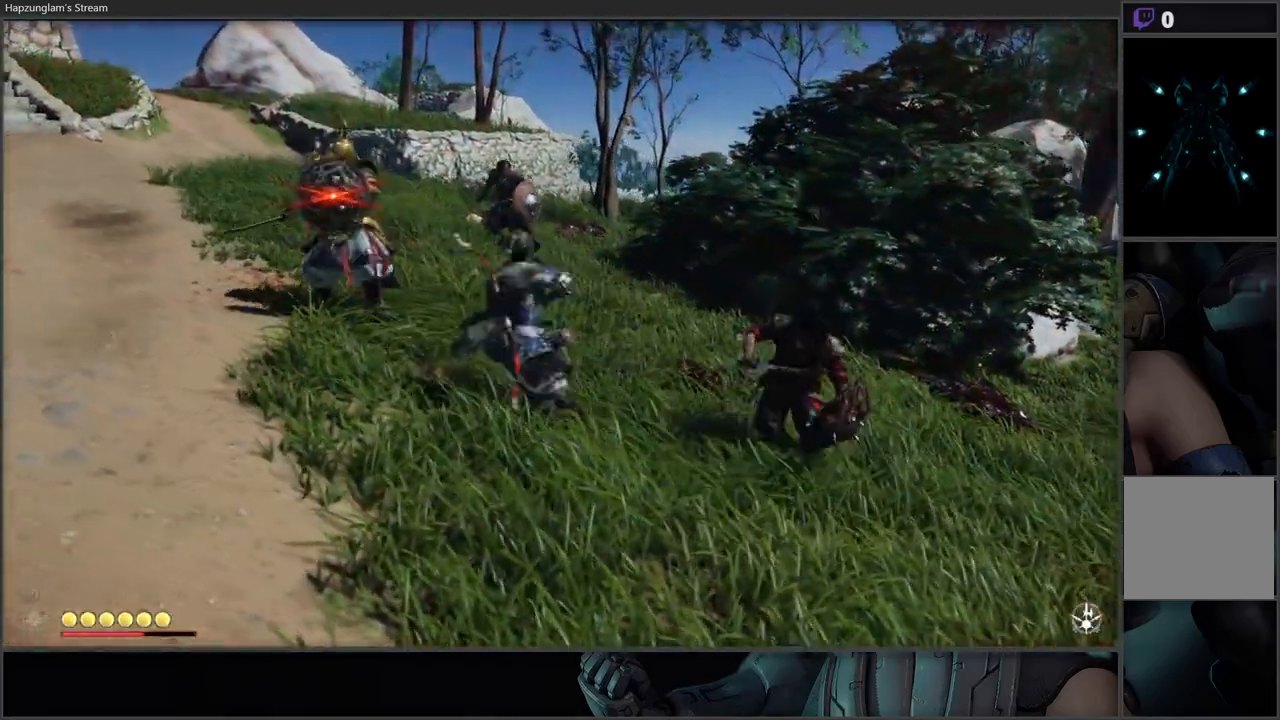
{"buttons": ["B", "L1", "L3"], "left_stick": "down", "right_stick": "center", "events": [[83, "B", "up"], [133, "left_stick", "down"], [467, "B", "down"], [467, "L1", "down"], [483, "L3", "down"]]}
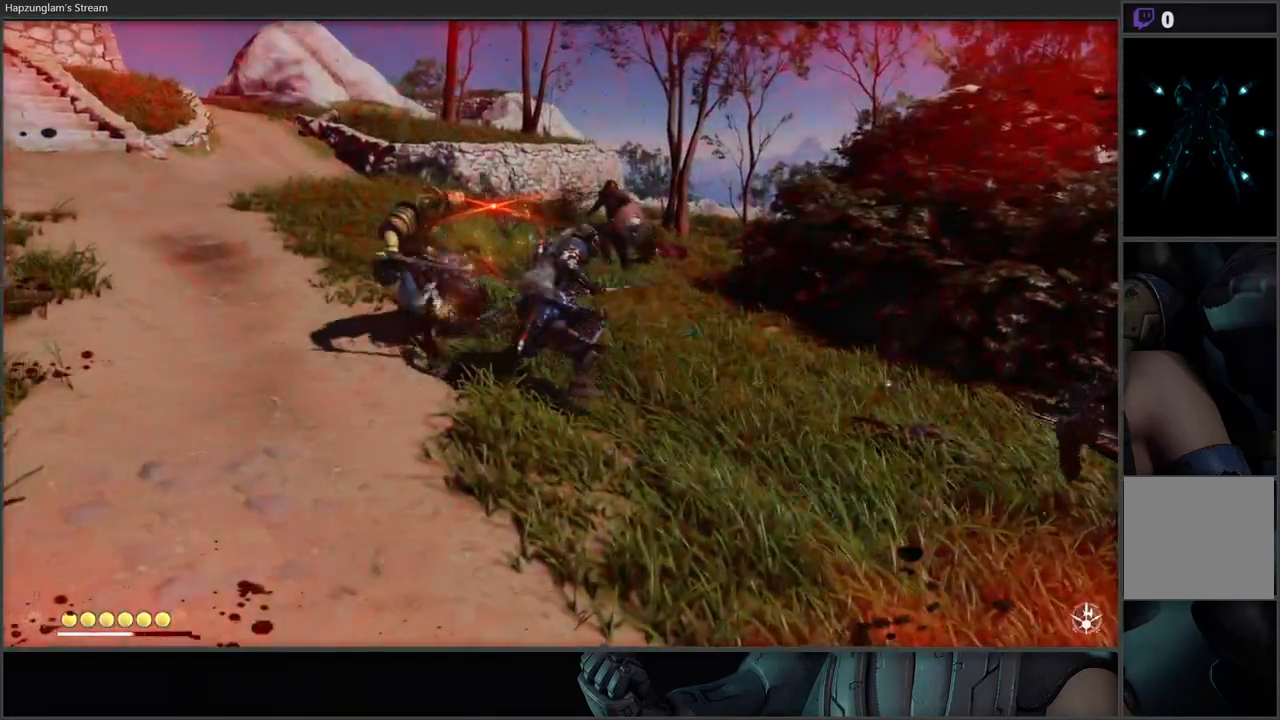
{"buttons": [], "left_stick": "down", "right_stick": "center", "events": [[17, "left_stick", "down-left"], [83, "L3", "up"], [117, "B", "up"], [150, "L1", "up"], [317, "L1", "down"], [350, "X", "down"], [483, "L1", "up"], [483, "X", "up"], [483, "left_stick", "down"]]}
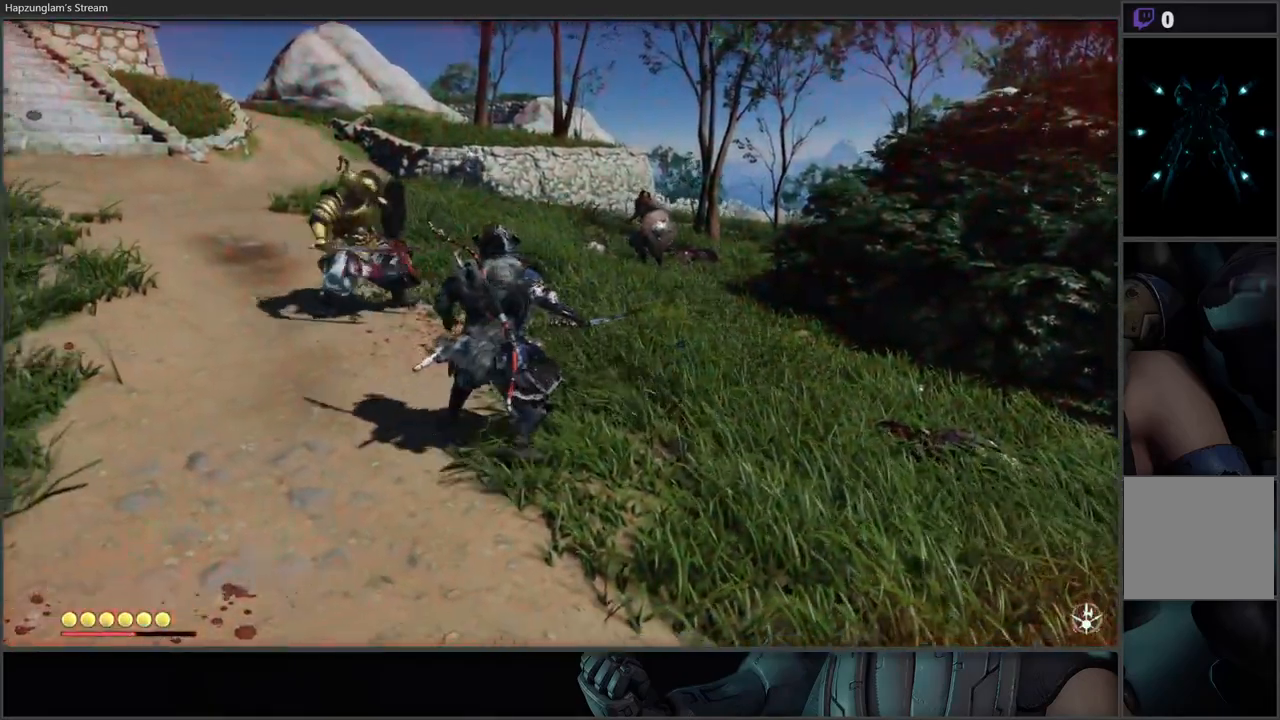
{"buttons": [], "left_stick": "down-right", "right_stick": "center", "events": [[200, "B", "down"], [383, "B", "up"], [383, "left_stick", "down-right"]]}
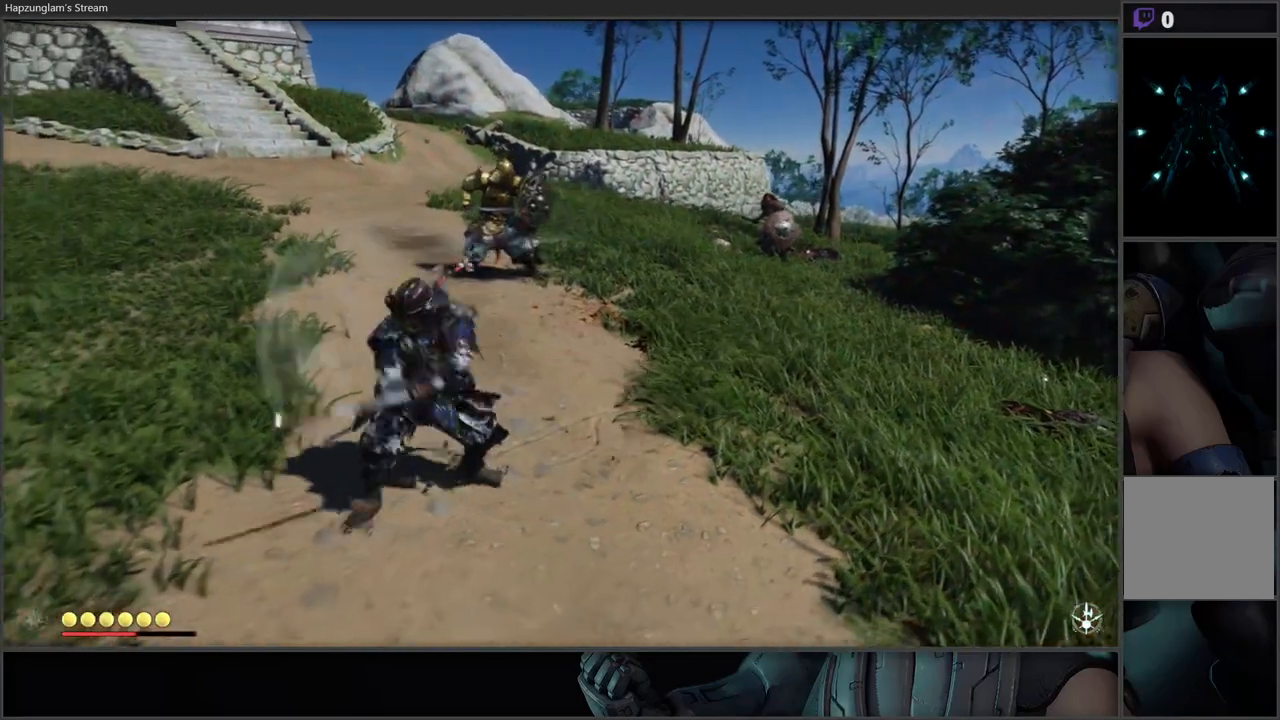
{"buttons": [], "left_stick": "down-right", "right_stick": "center", "events": []}
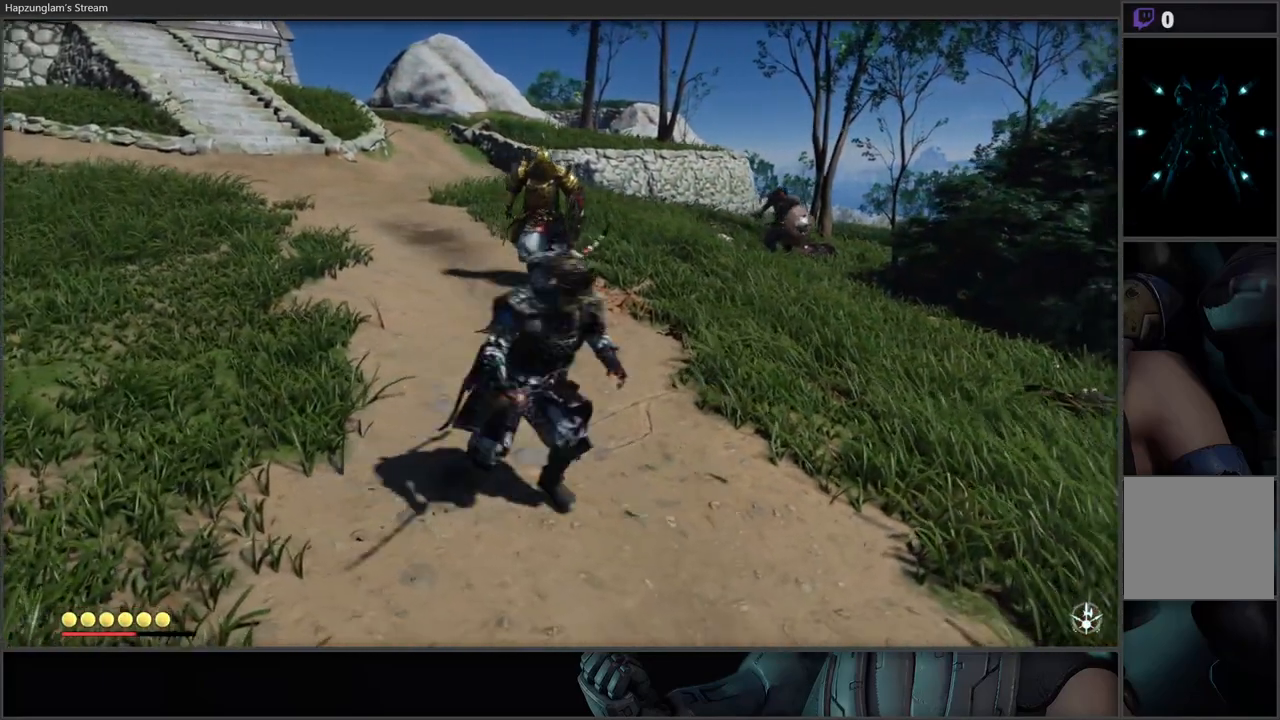
{"buttons": ["R2"], "left_stick": "down-right", "right_stick": "center", "events": [[217, "L3", "down"], [383, "L3", "up"], [450, "R2", "down"]]}
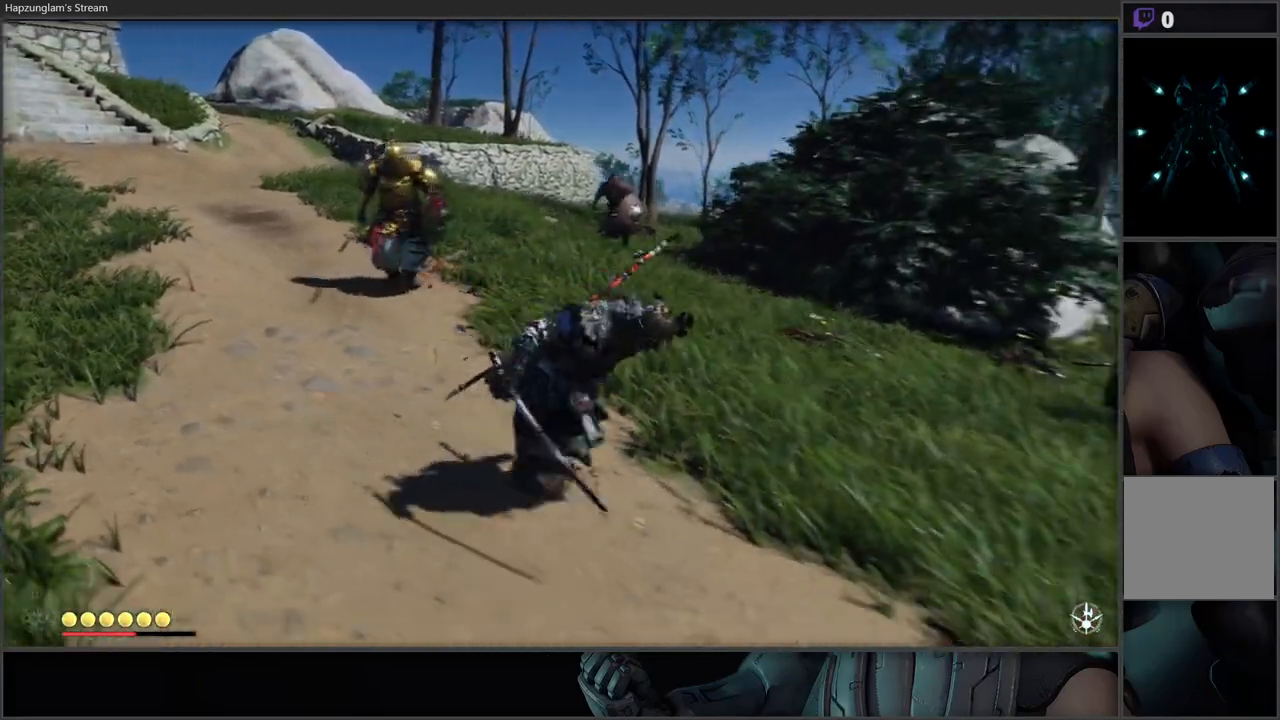
{"buttons": ["R2"], "left_stick": "down-right", "right_stick": "center", "events": []}
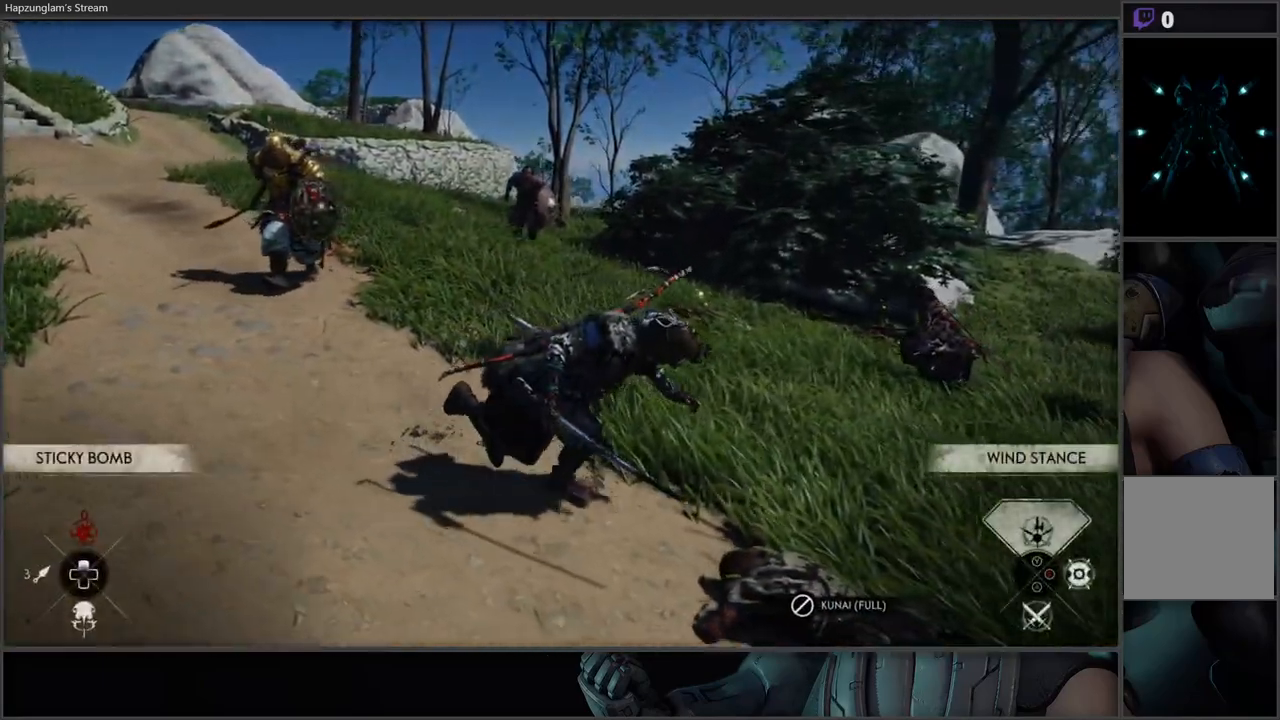
{"buttons": [], "left_stick": "down-right", "right_stick": "center", "events": [[433, "R2", "up"]]}
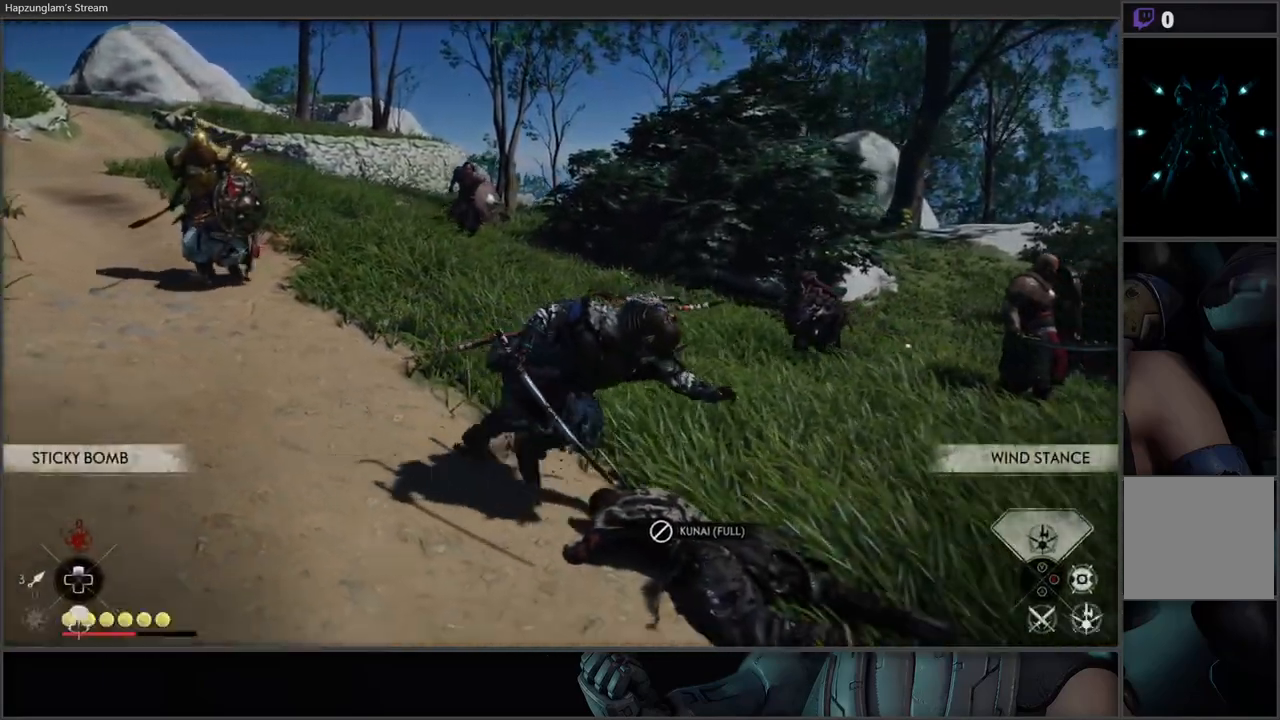
{"buttons": ["L2"], "left_stick": "down-right", "right_stick": "left", "events": [[217, "L2", "down"], [467, "right_stick", "left"]]}
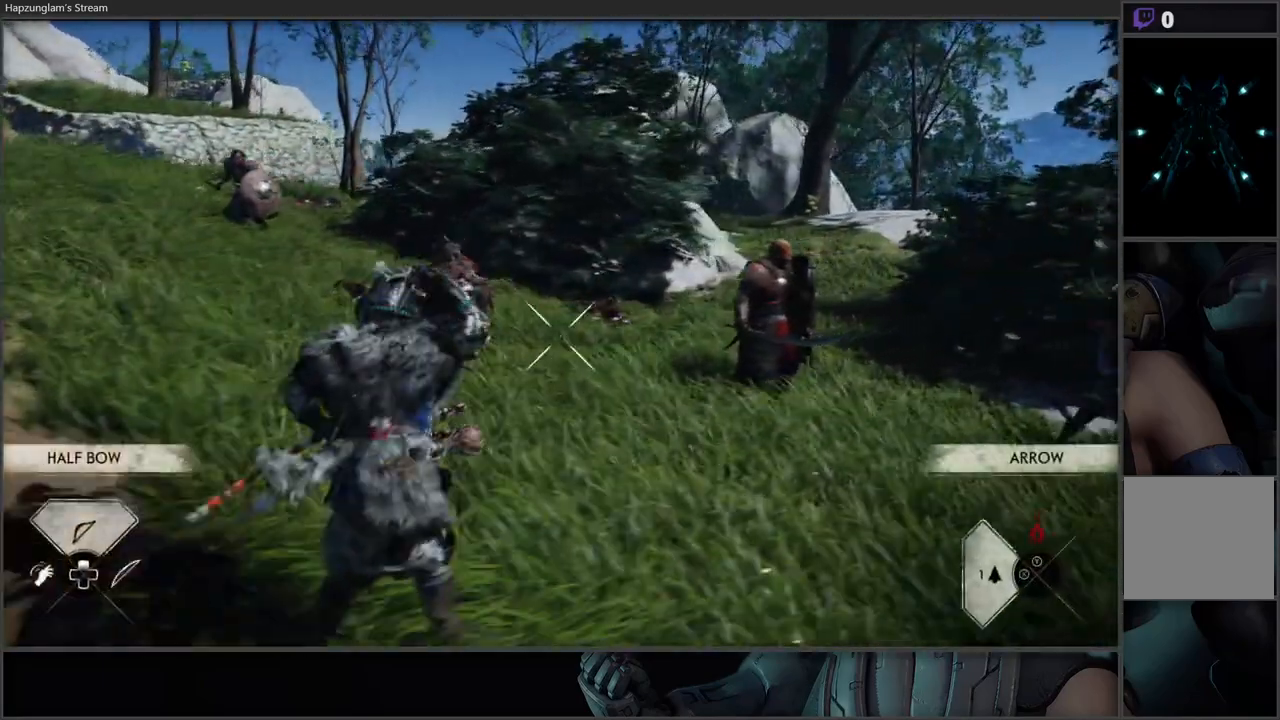
{"buttons": ["L2"], "left_stick": "down-right", "right_stick": "left", "events": []}
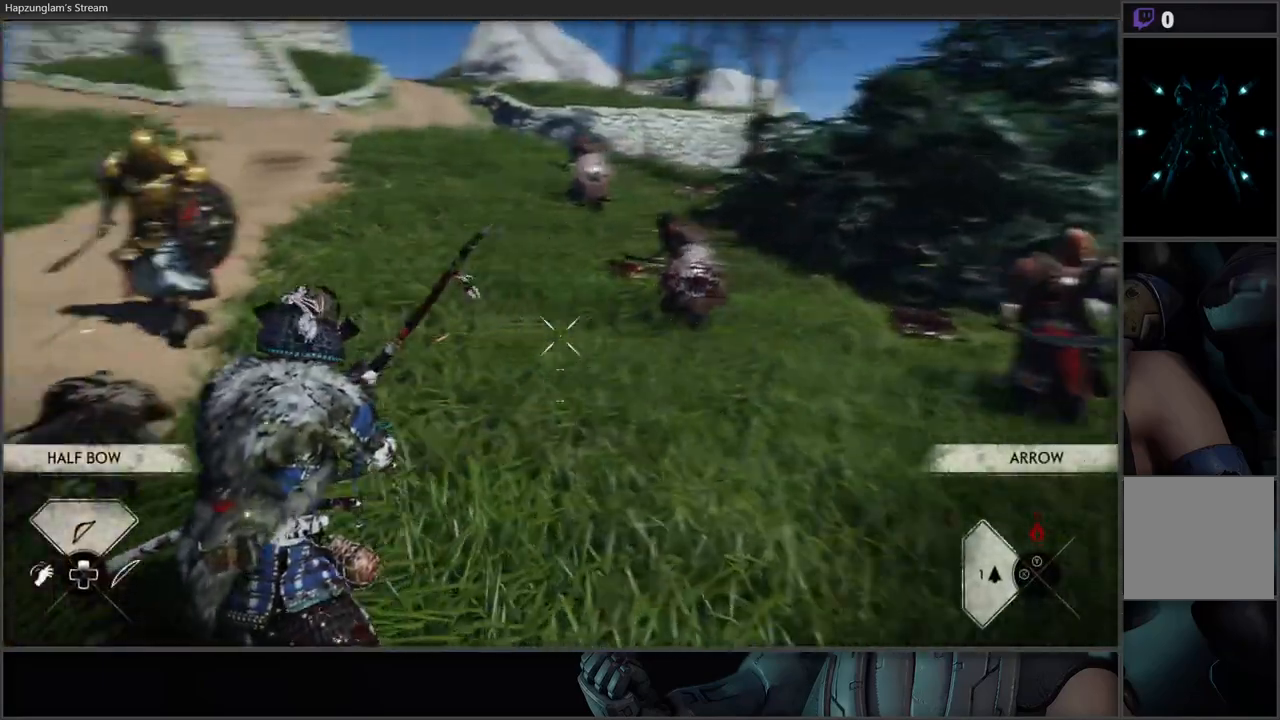
{"buttons": ["L2"], "left_stick": "down-right", "right_stick": "center", "events": [[117, "right_stick", "center"]]}
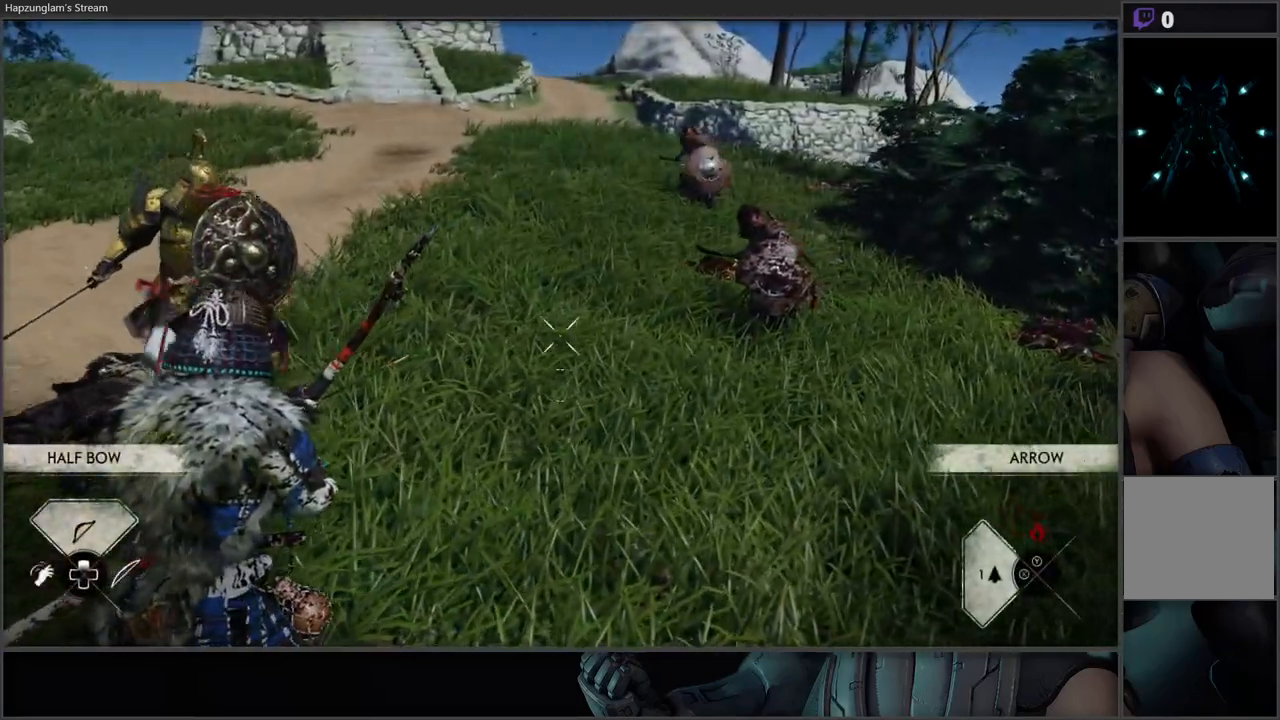
{"buttons": ["B"], "left_stick": "left", "right_stick": "center", "events": [[67, "L2", "up"], [67, "left_stick", "down"], [233, "left_stick", "down-left"], [383, "left_stick", "left"], [433, "B", "down"]]}
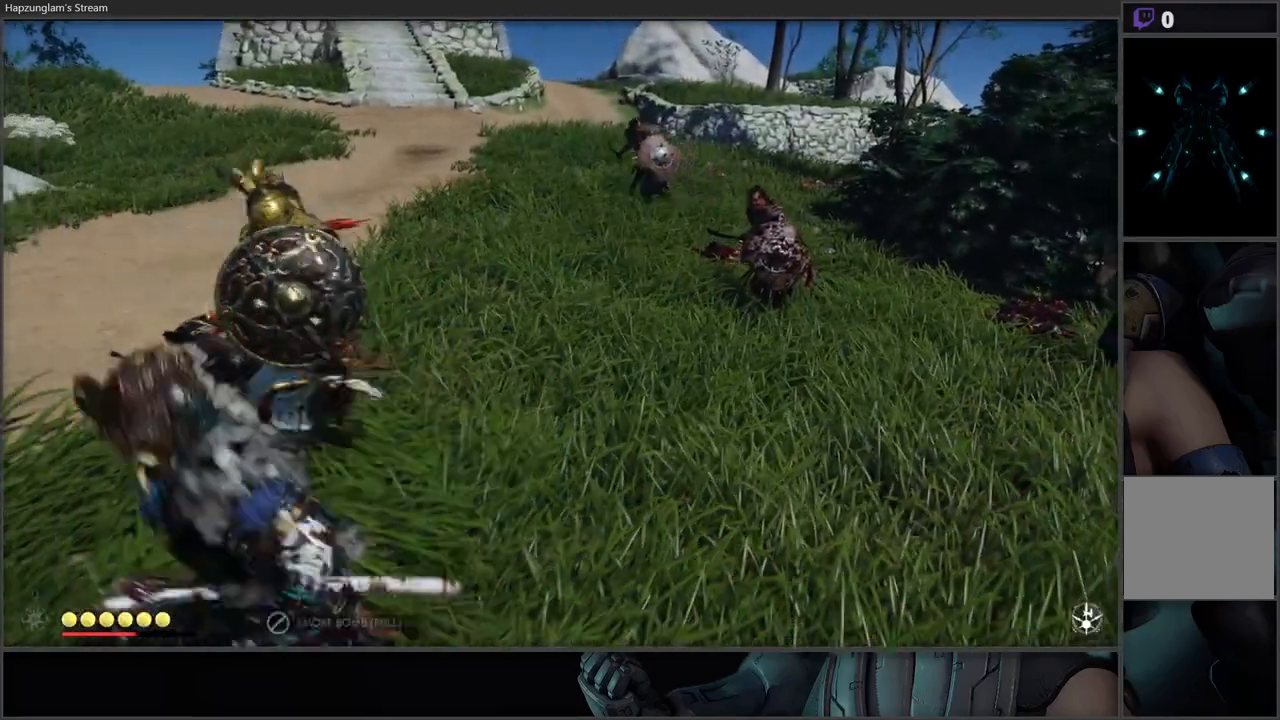
{"buttons": [], "left_stick": "left", "right_stick": "center", "events": [[183, "B", "up"], [317, "L1", "down"], [483, "L1", "up"]]}
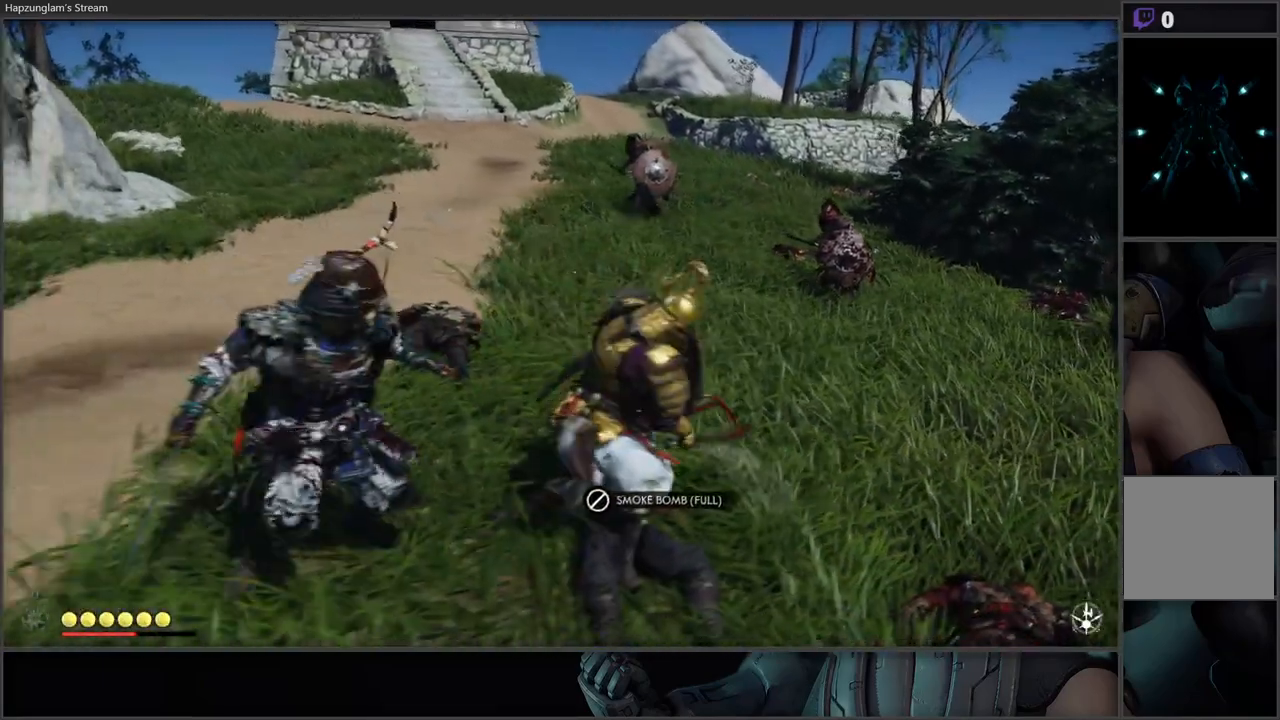
{"buttons": ["L1"], "left_stick": "up-left", "right_stick": "center", "events": [[67, "left_stick", "center"], [150, "Y", "down"], [433, "L1", "down"], [450, "Y", "up"], [450, "left_stick", "up-left"]]}